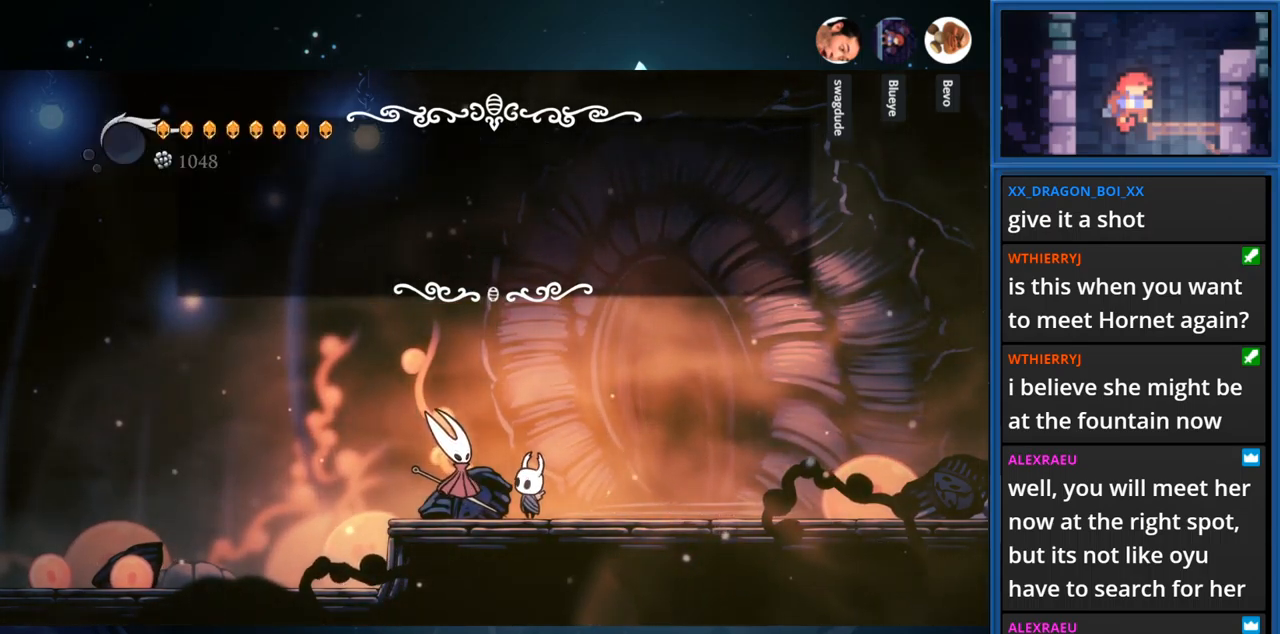
Gameplay with a controller (PlayStation layout); each line is a JSON object with the inputs held at the frame after it. "events" lists button and stick changes between this image and that frame as [ms after this image, input, new state], when the widget could be followed in between. Not read: L3 R3 left_stick.
{"buttons": ["DPAD_RIGHT"], "right_stick": "center", "events": [[217, "CROSS", "up"], [483, "DPAD_RIGHT", "down"]]}
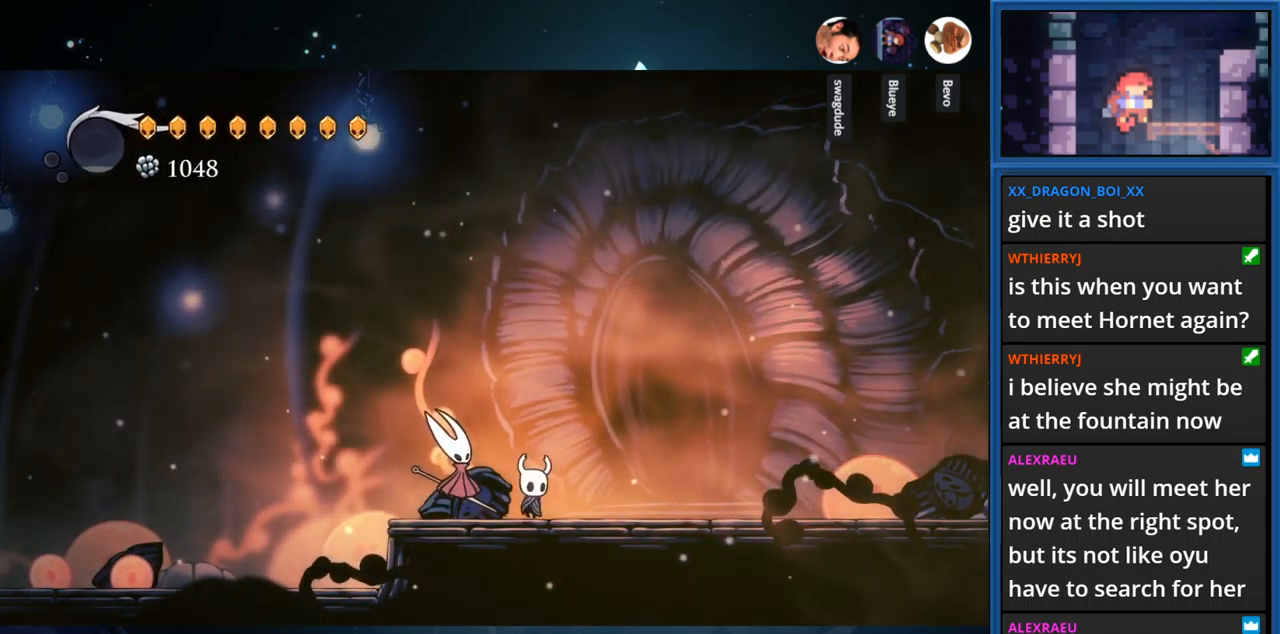
{"buttons": ["DPAD_RIGHT"], "right_stick": "center", "events": []}
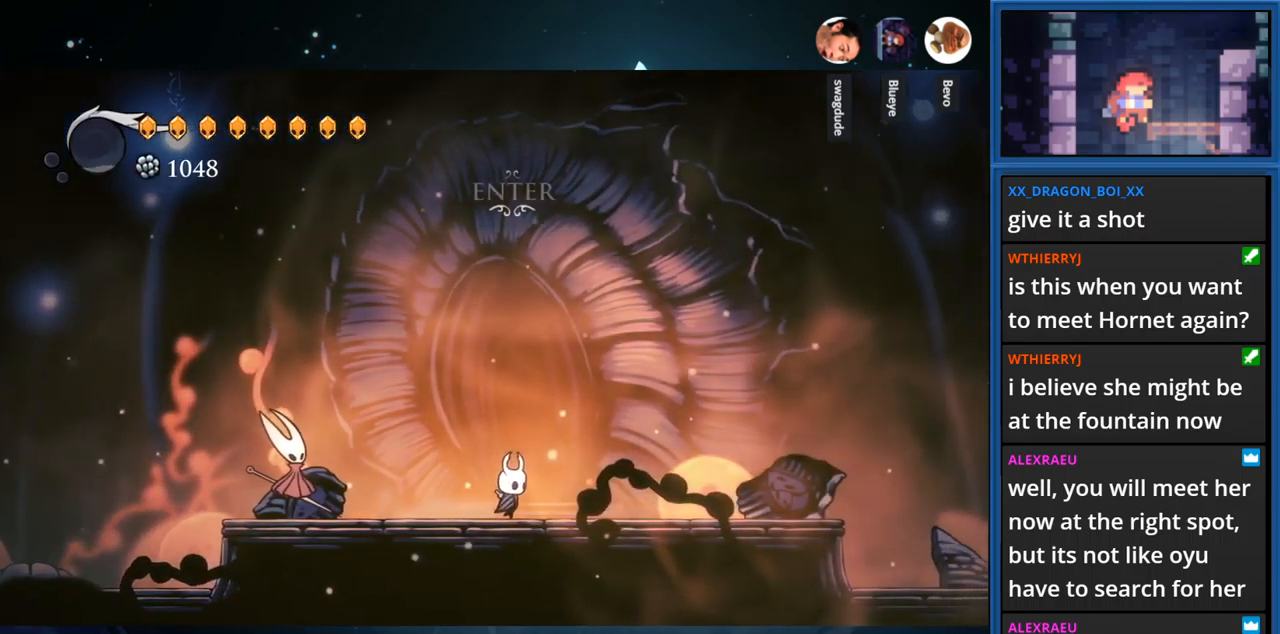
{"buttons": ["DPAD_LEFT"], "right_stick": "center", "events": [[17, "DPAD_RIGHT", "up"], [499, "DPAD_LEFT", "down"]]}
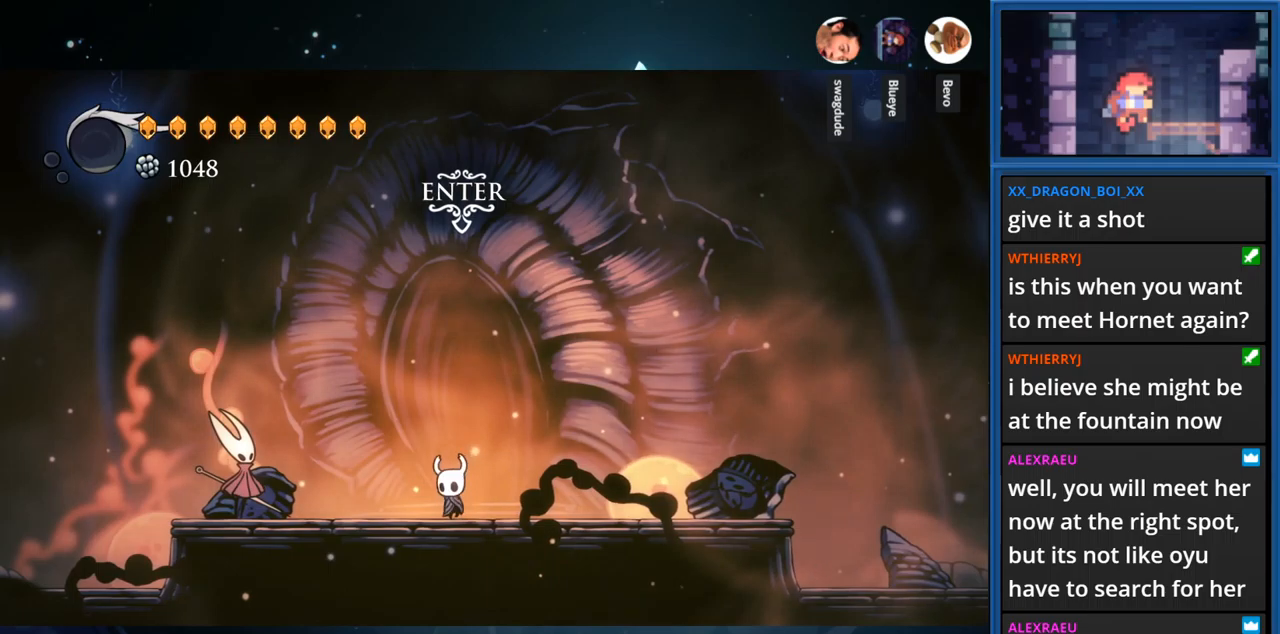
{"buttons": ["SQUARE"], "right_stick": "center", "events": [[383, "SQUARE", "down"], [400, "DPAD_LEFT", "up"]]}
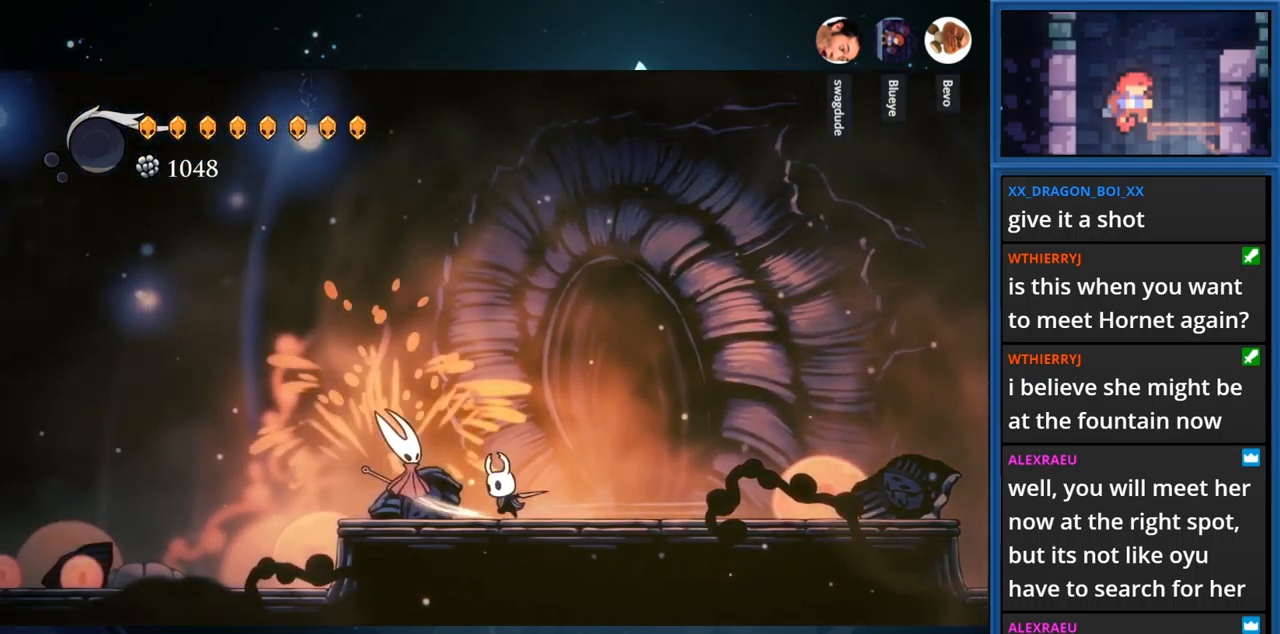
{"buttons": [], "right_stick": "center", "events": [[100, "SQUARE", "up"]]}
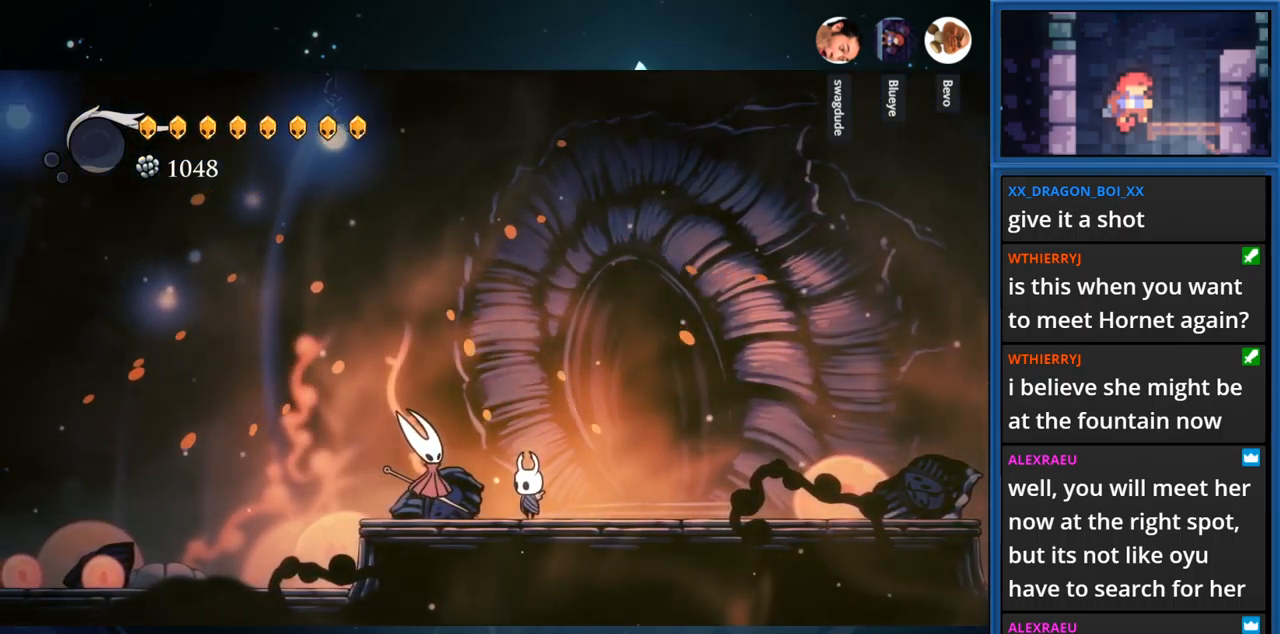
{"buttons": ["SQUARE"], "right_stick": "center", "events": [[50, "DPAD_RIGHT", "down"], [433, "SQUARE", "down"], [467, "DPAD_RIGHT", "up"]]}
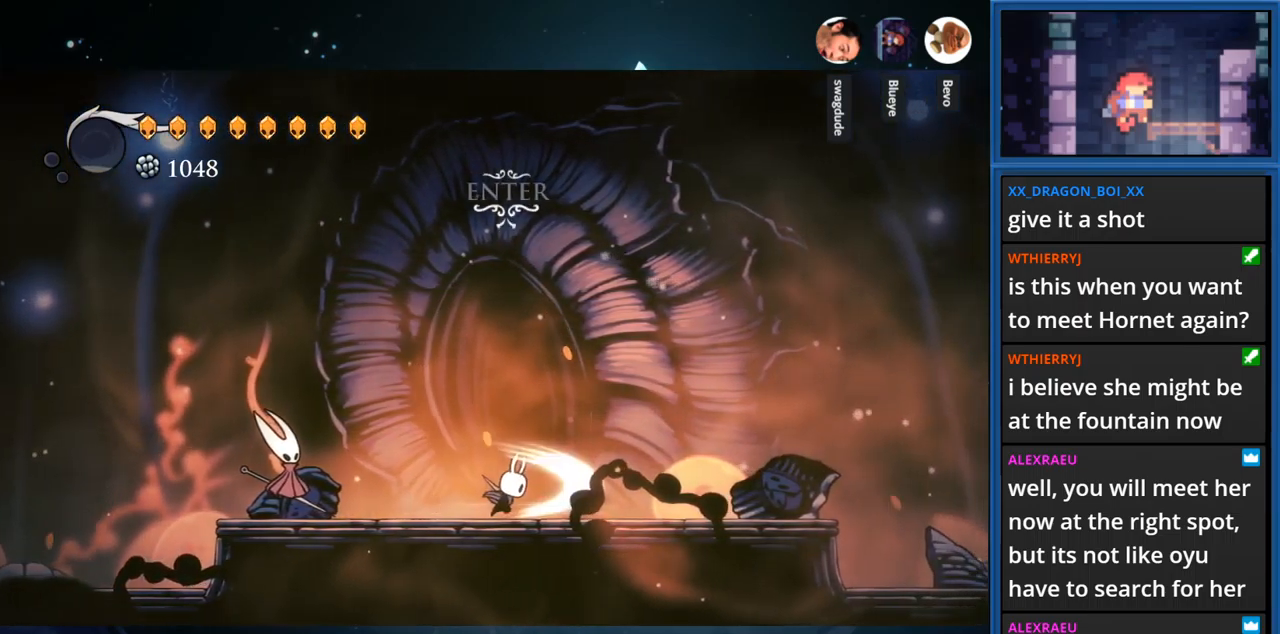
{"buttons": ["DPAD_LEFT"], "right_stick": "center", "events": [[183, "SQUARE", "up"], [483, "DPAD_LEFT", "down"]]}
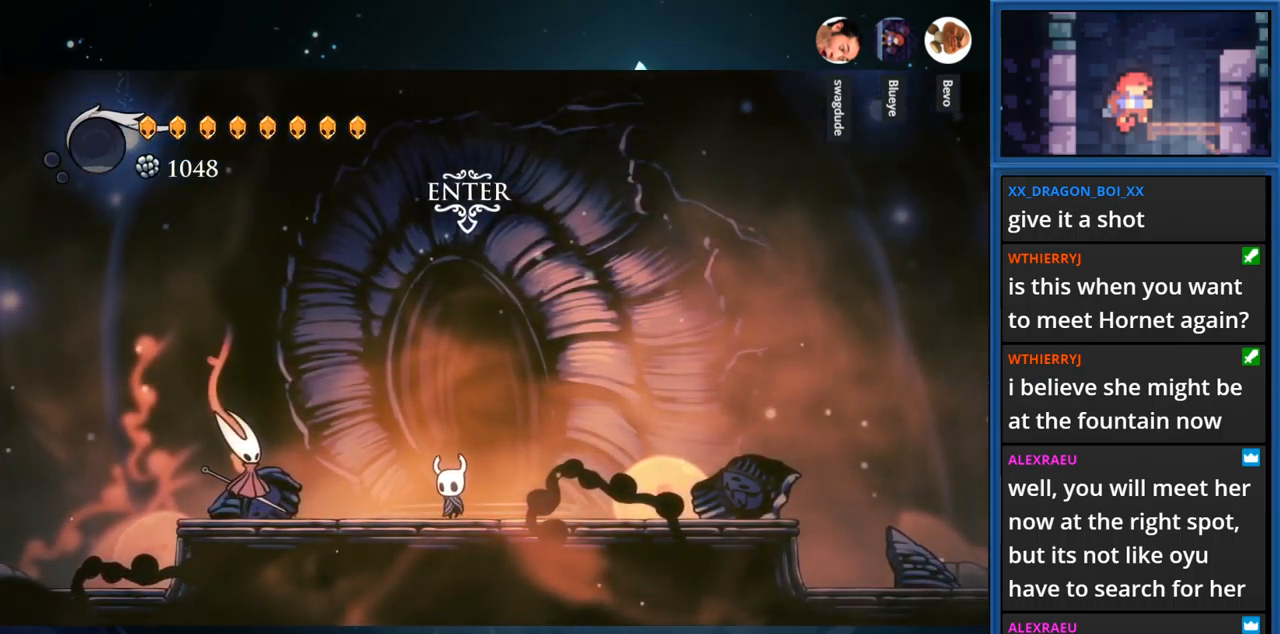
{"buttons": [], "right_stick": "center", "events": [[267, "DPAD_LEFT", "up"]]}
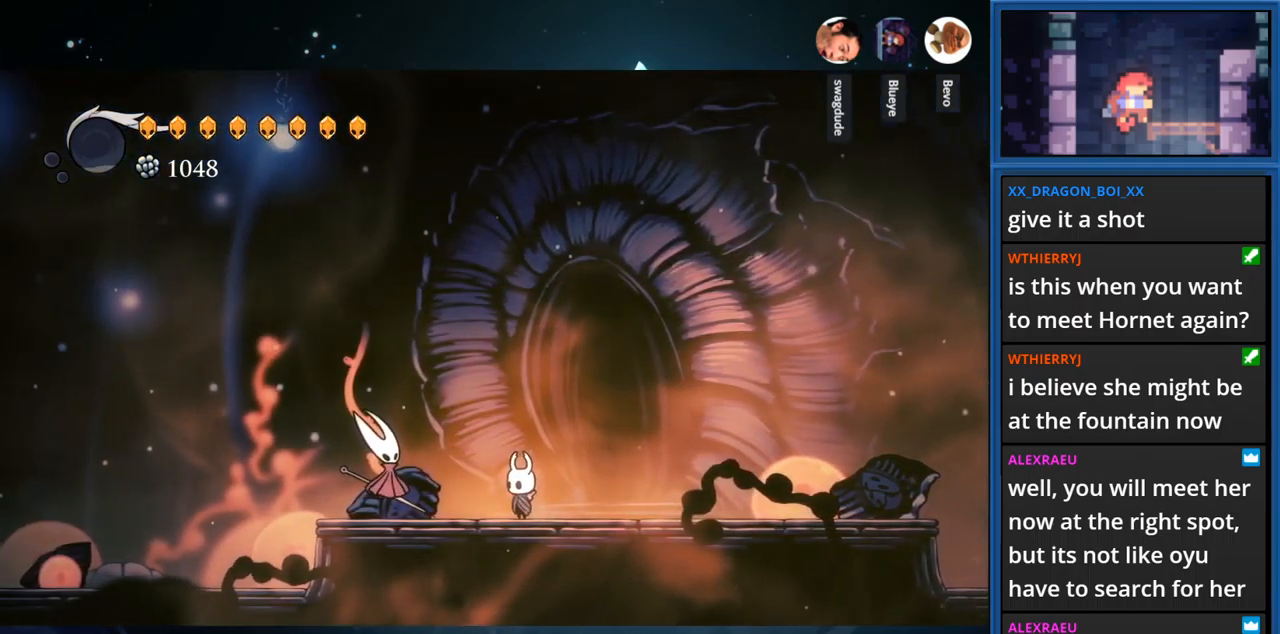
{"buttons": ["DPAD_RIGHT"], "right_stick": "center", "events": [[417, "DPAD_RIGHT", "down"]]}
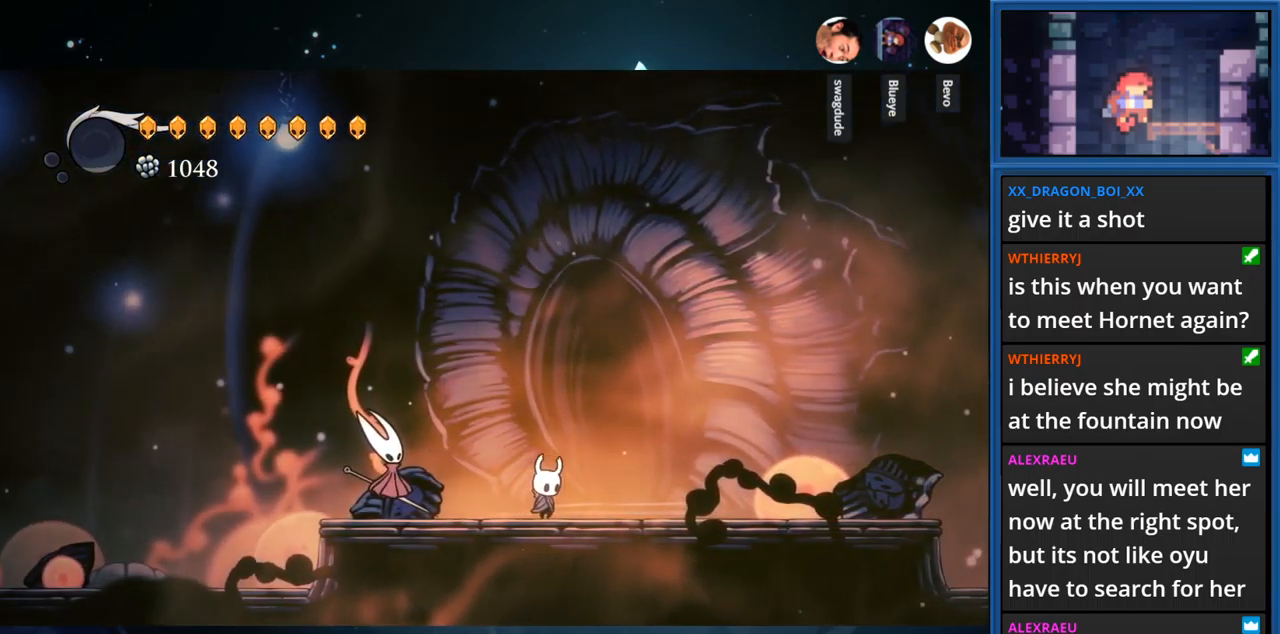
{"buttons": [], "right_stick": "center", "events": [[267, "DPAD_RIGHT", "up"]]}
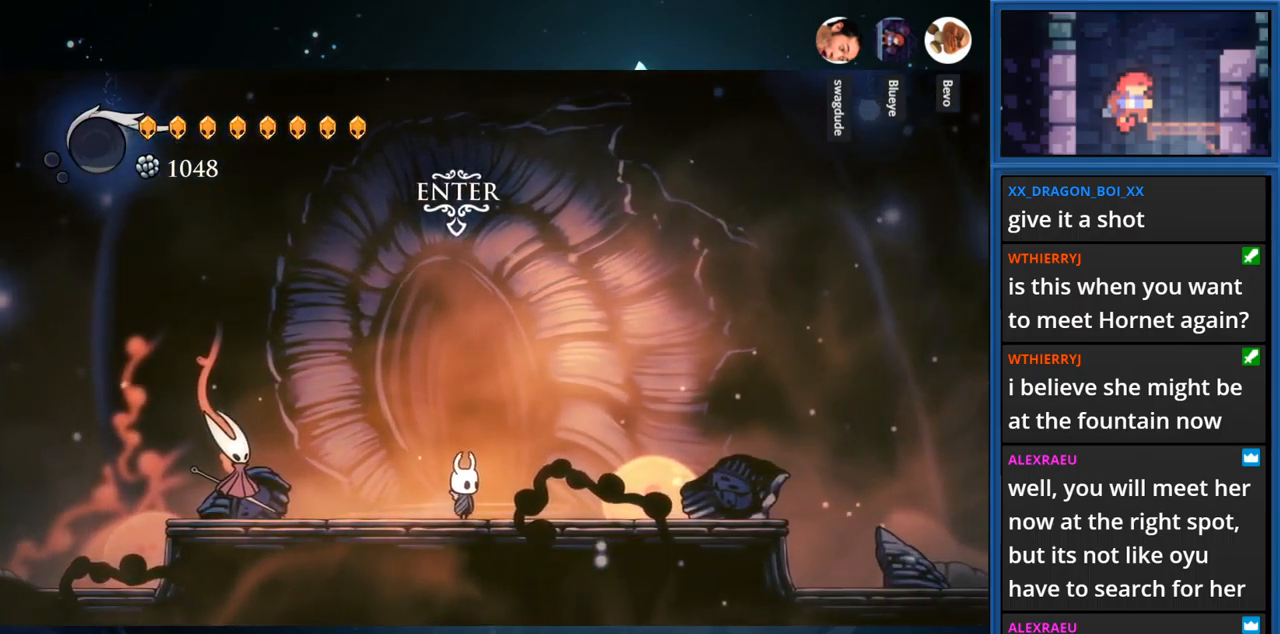
{"buttons": [], "right_stick": "center", "events": []}
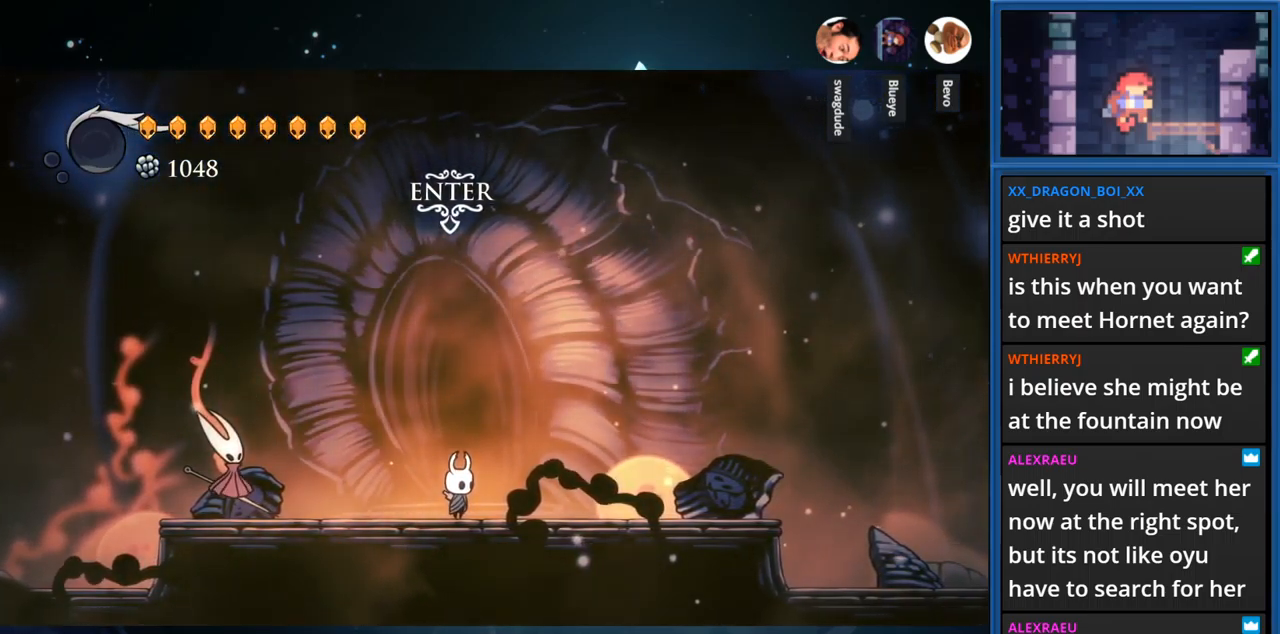
{"buttons": [], "right_stick": "center", "events": []}
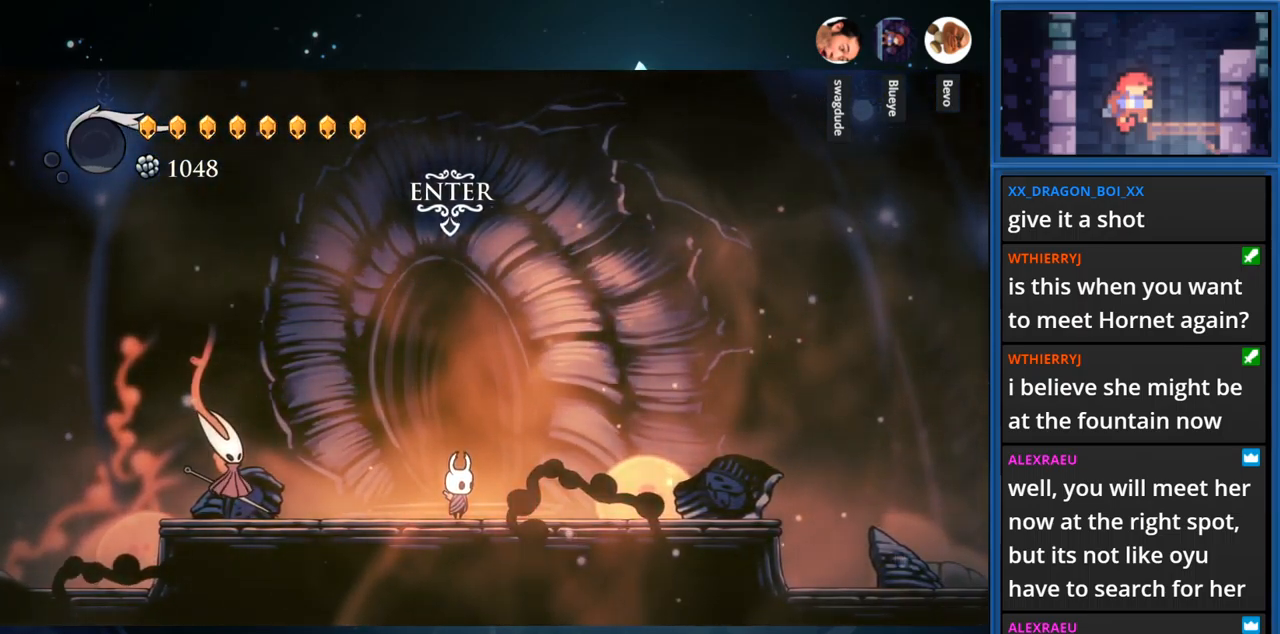
{"buttons": [], "right_stick": "center", "events": [[200, "DPAD_UP", "down"], [367, "DPAD_UP", "up"]]}
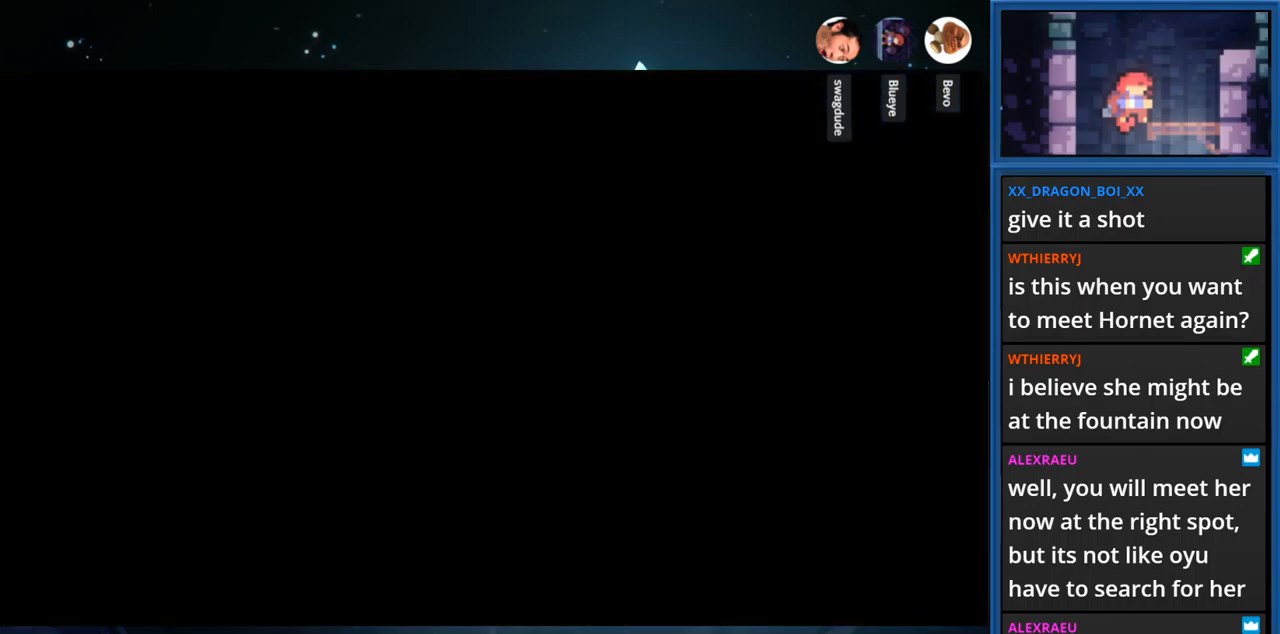
{"buttons": ["DPAD_RIGHT"], "right_stick": "center", "events": [[334, "DPAD_RIGHT", "down"]]}
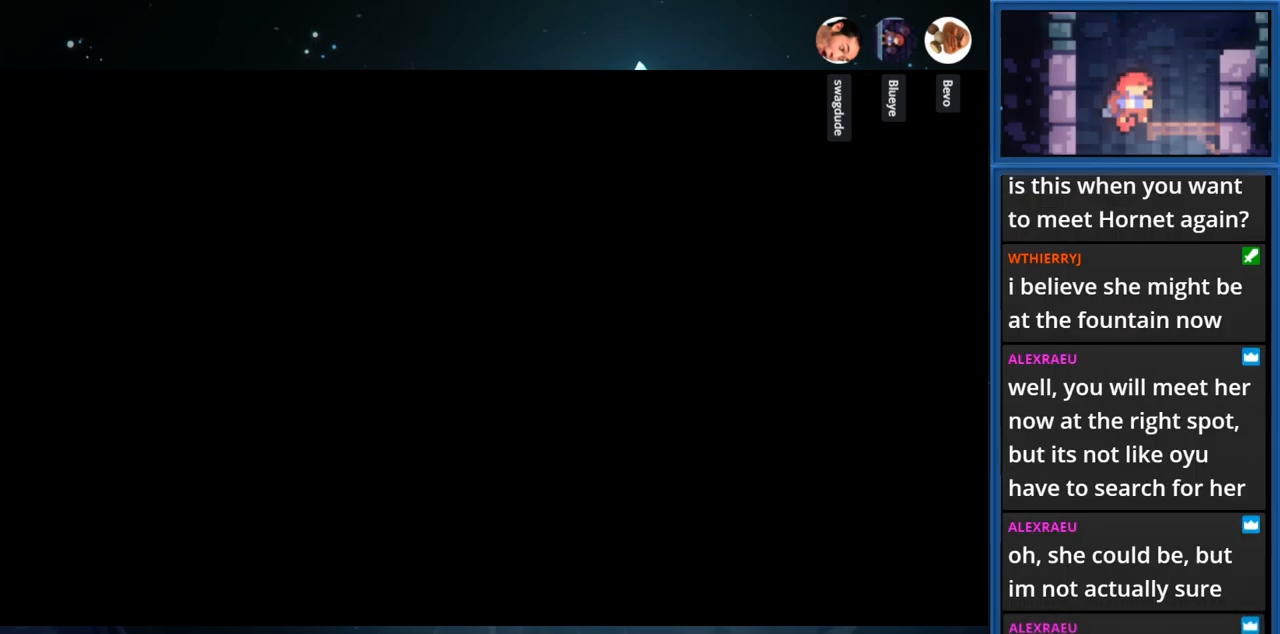
{"buttons": ["DPAD_RIGHT"], "right_stick": "center", "events": []}
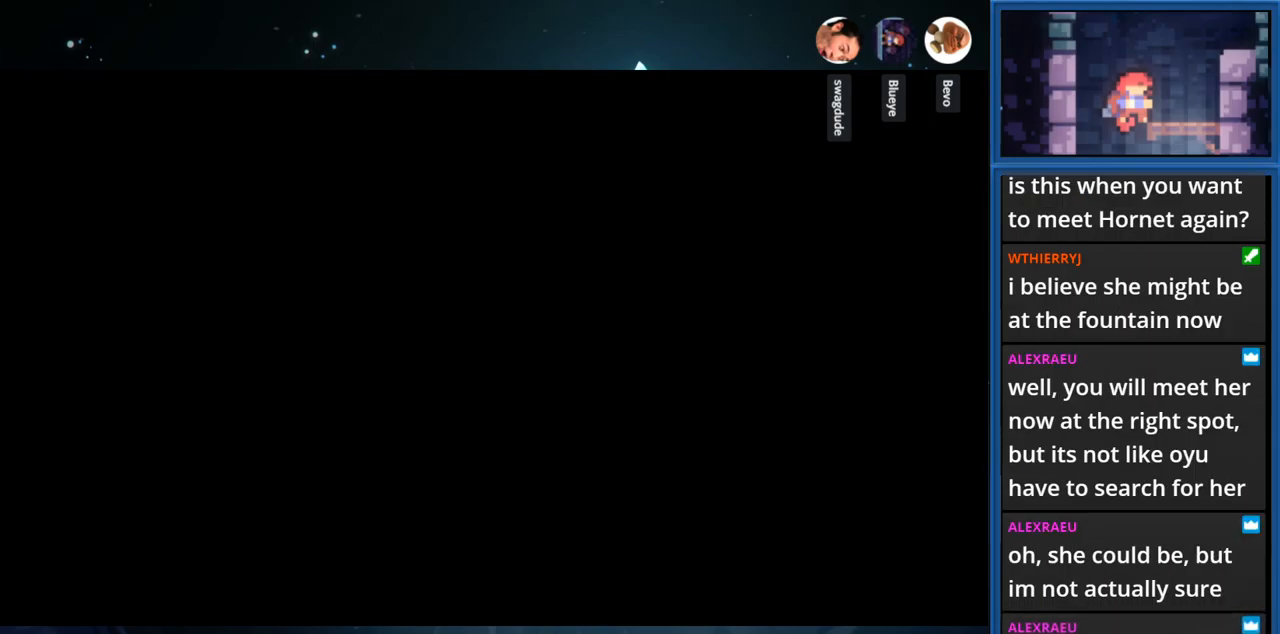
{"buttons": ["DPAD_RIGHT"], "right_stick": "center", "events": []}
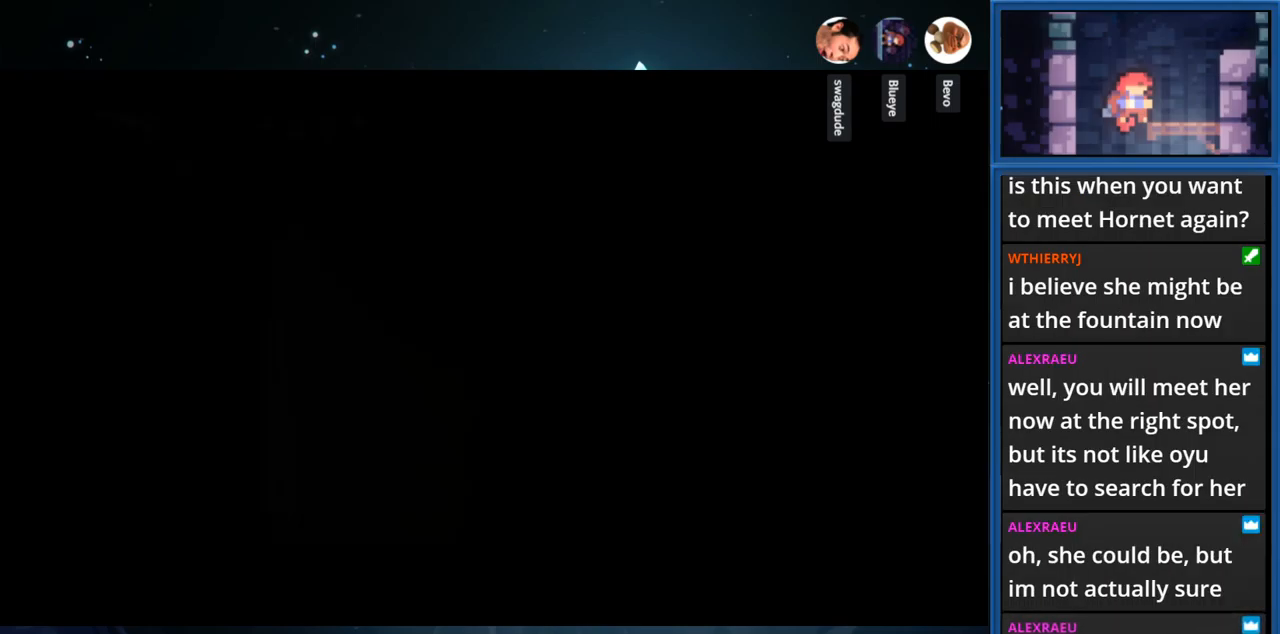
{"buttons": [], "right_stick": "center", "events": [[300, "DPAD_RIGHT", "up"]]}
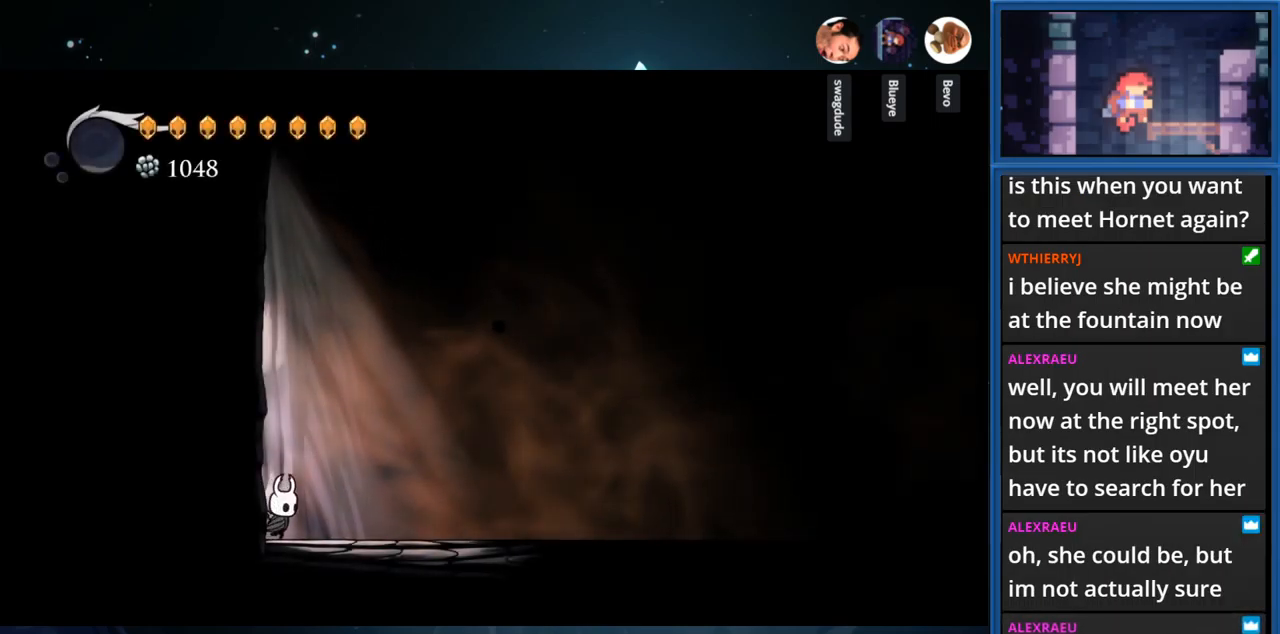
{"buttons": ["DPAD_LEFT"], "right_stick": "center", "events": [[384, "DPAD_LEFT", "down"]]}
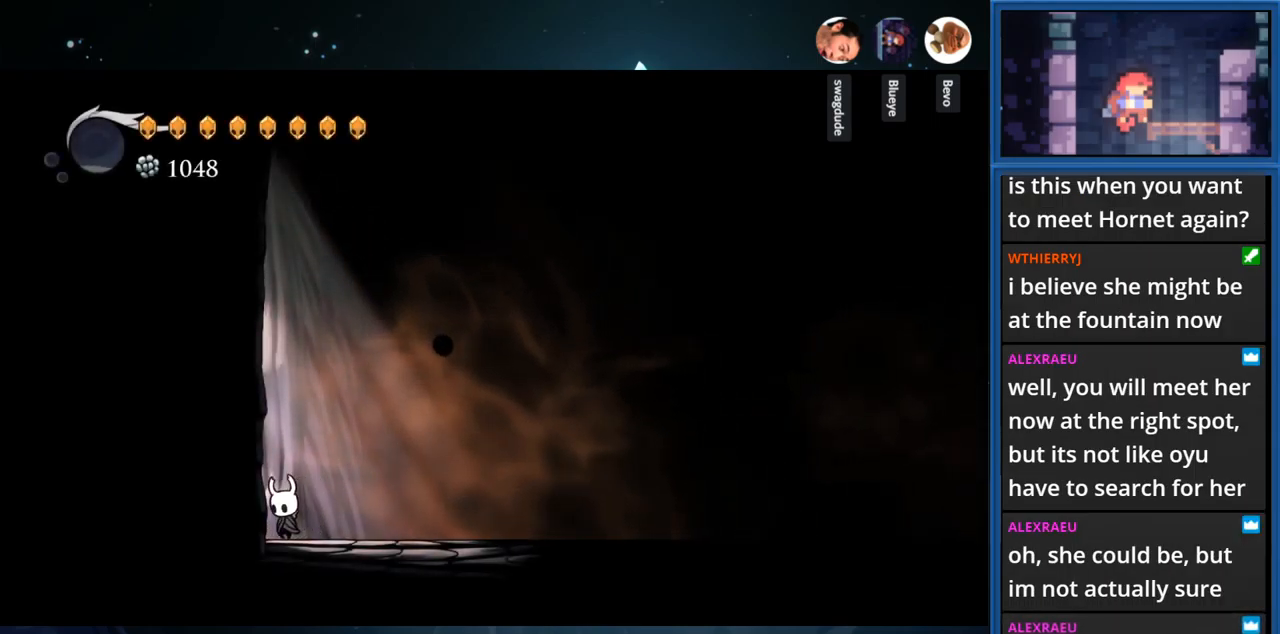
{"buttons": ["DPAD_LEFT"], "right_stick": "center", "events": []}
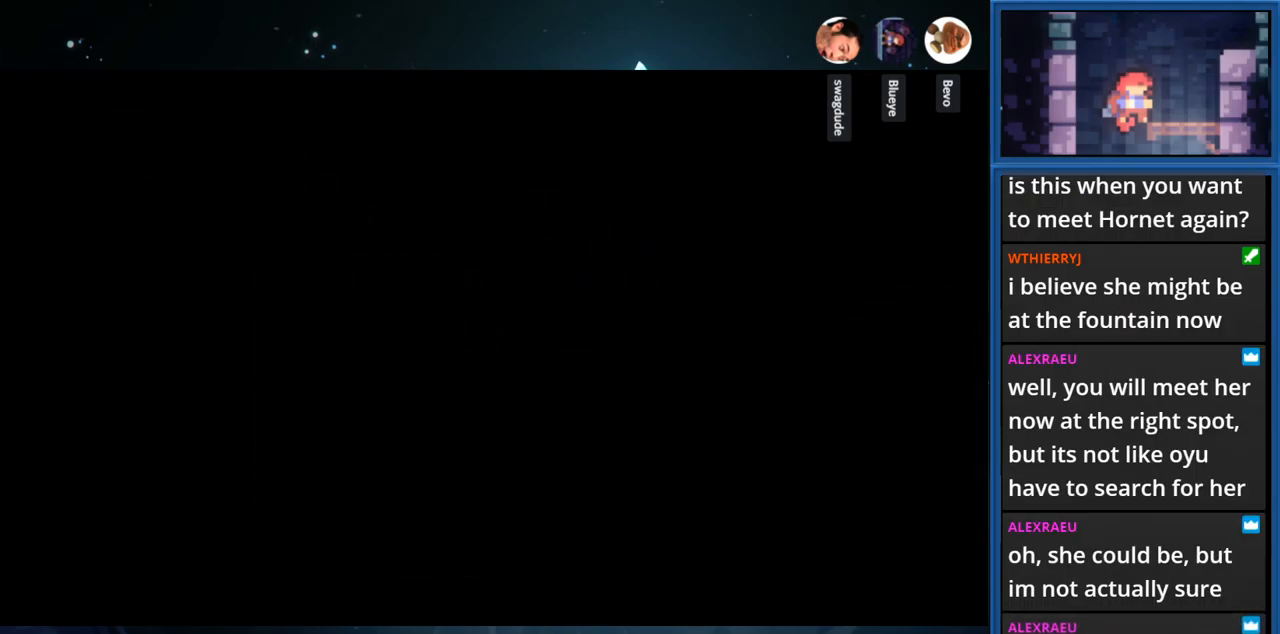
{"buttons": ["DPAD_LEFT"], "right_stick": "center", "events": []}
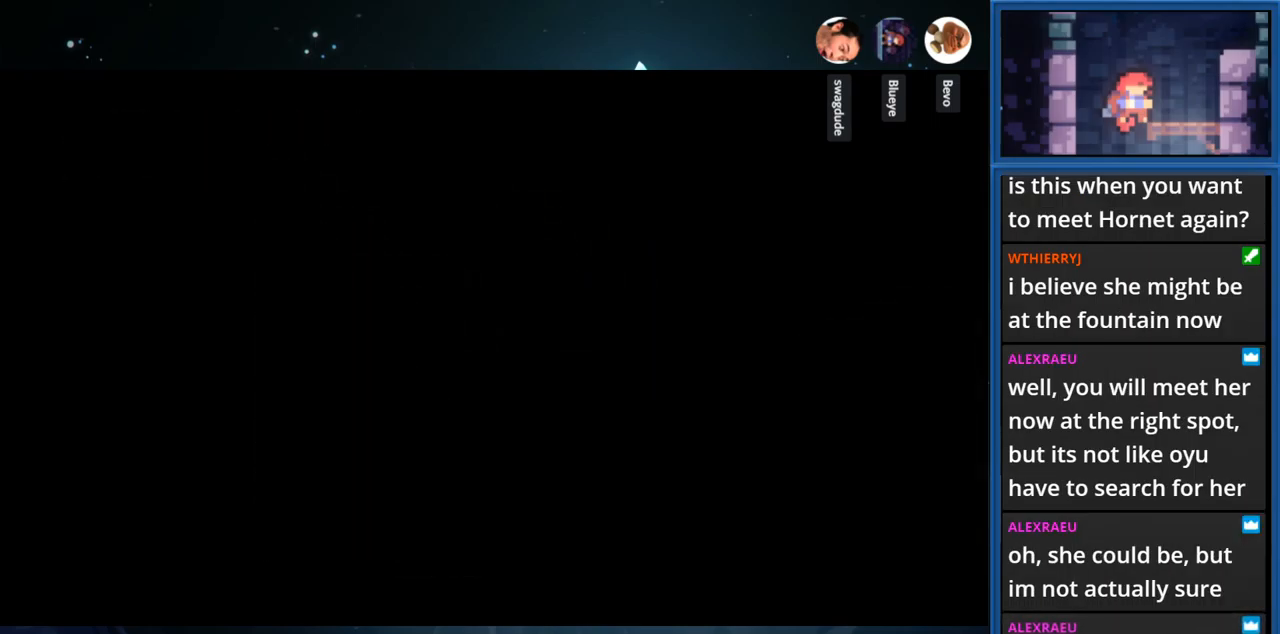
{"buttons": ["DPAD_LEFT"], "right_stick": "center", "events": []}
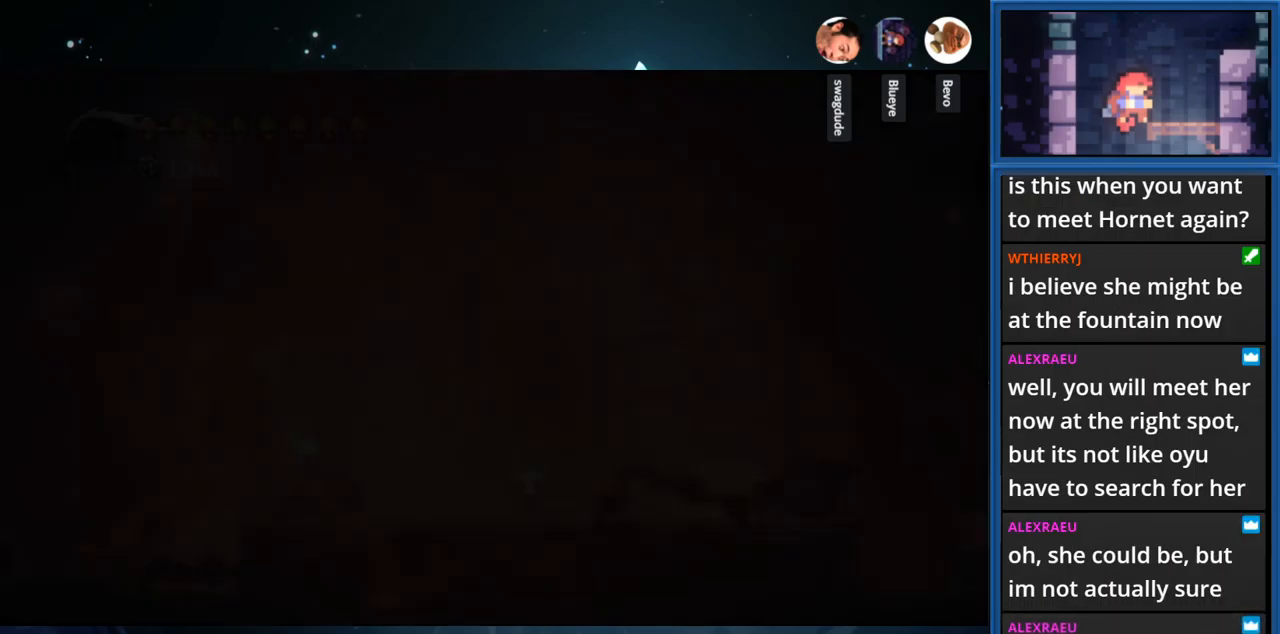
{"buttons": ["DPAD_LEFT"], "right_stick": "center", "events": []}
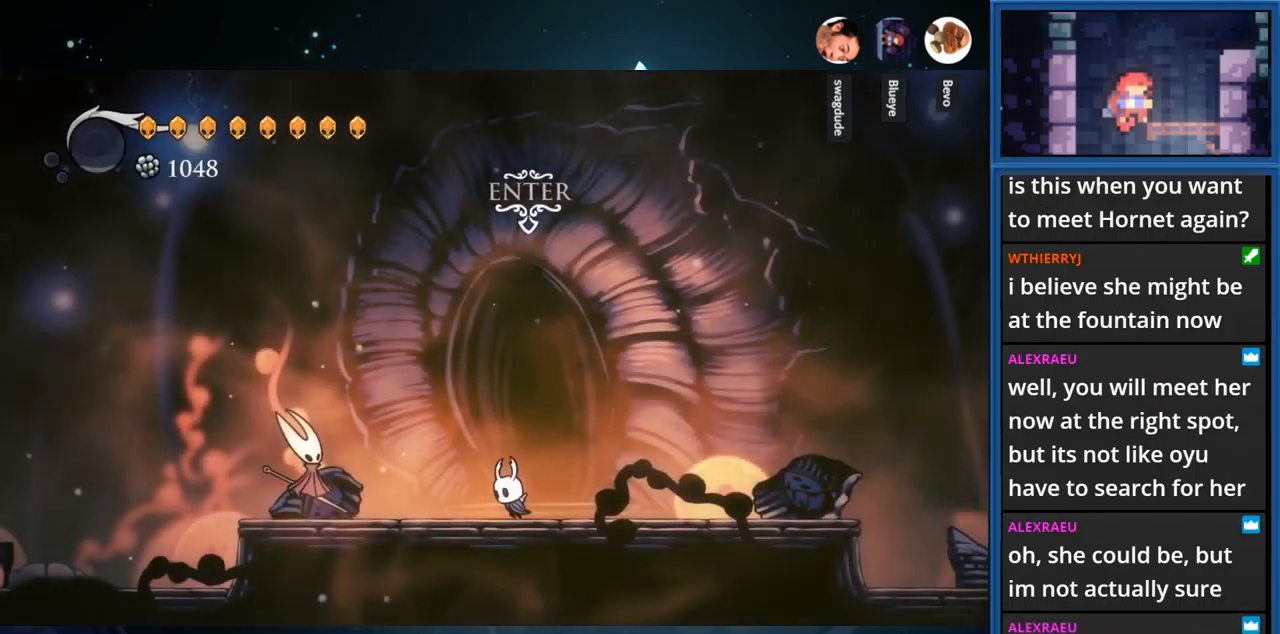
{"buttons": ["DPAD_LEFT"], "right_stick": "center", "events": []}
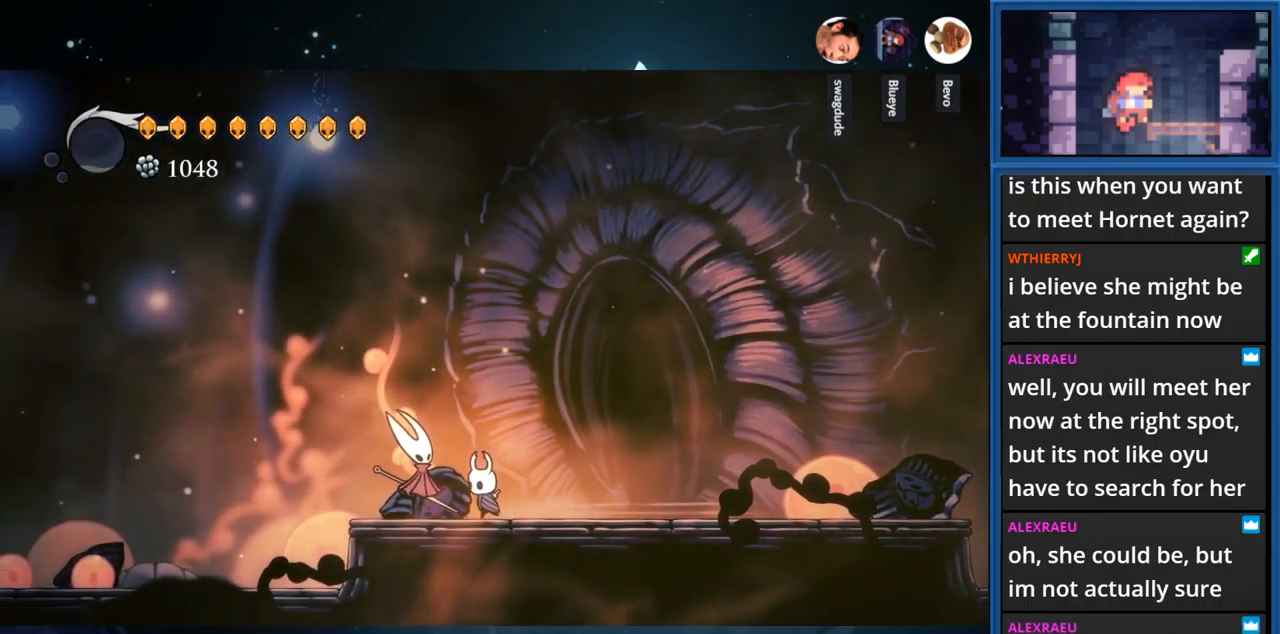
{"buttons": [], "right_stick": "center", "events": [[67, "DPAD_LEFT", "up"], [117, "DPAD_UP", "down"], [284, "DPAD_UP", "up"]]}
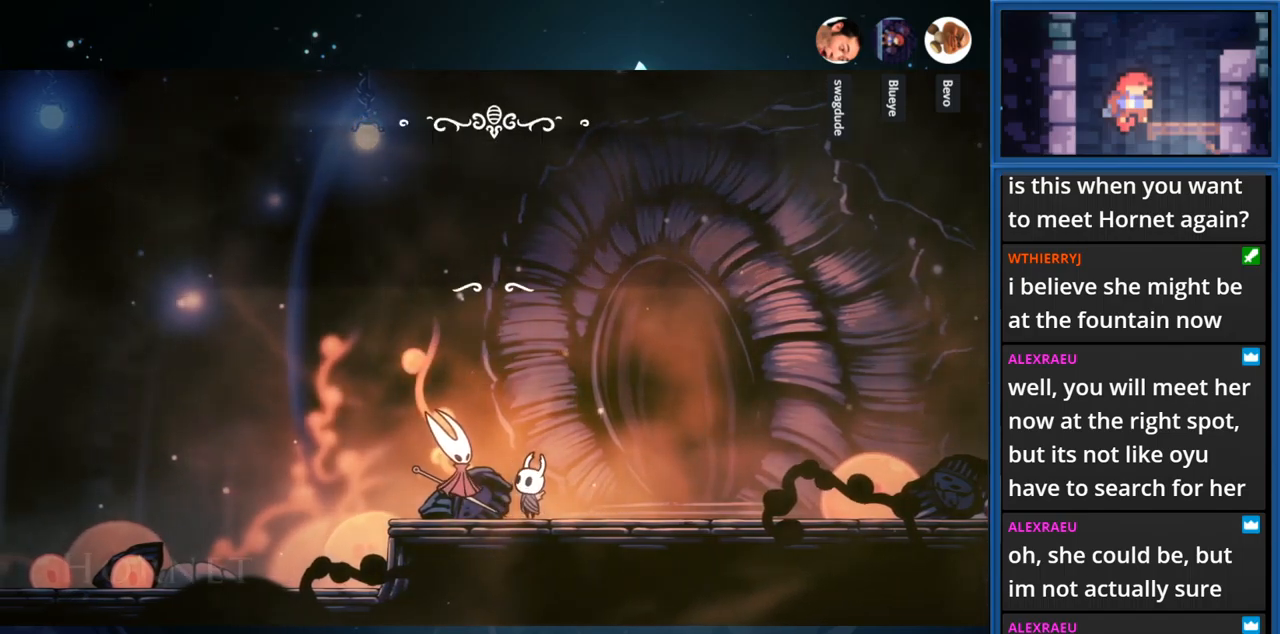
{"buttons": [], "right_stick": "center", "events": []}
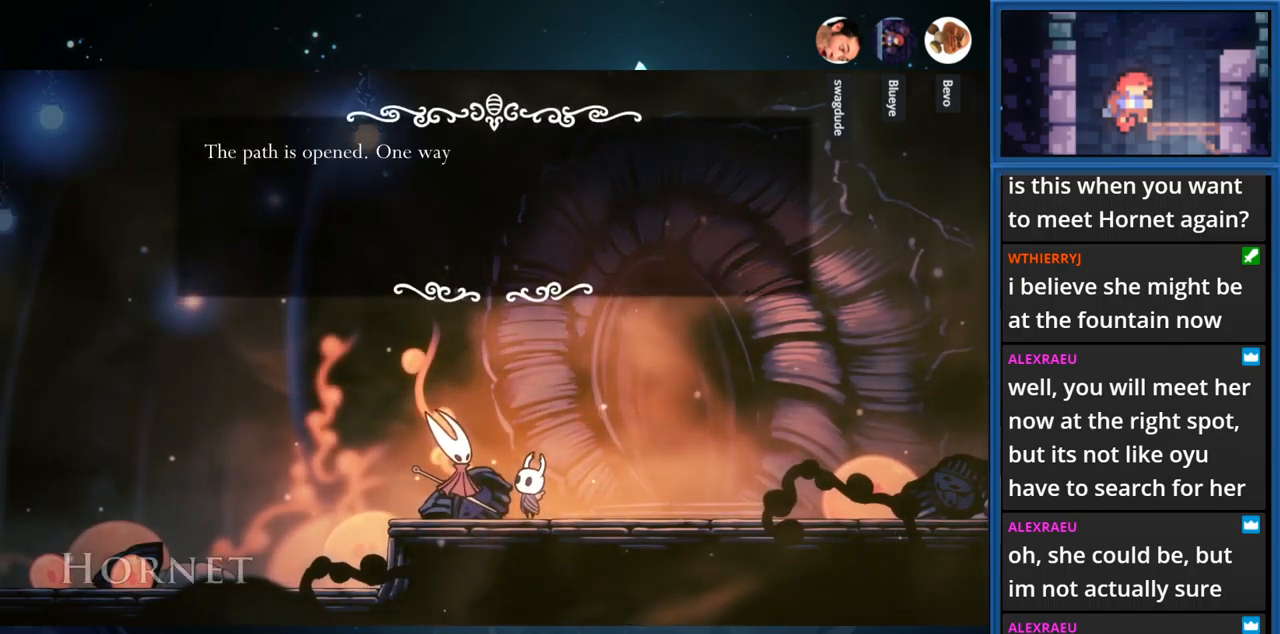
{"buttons": [], "right_stick": "center", "events": []}
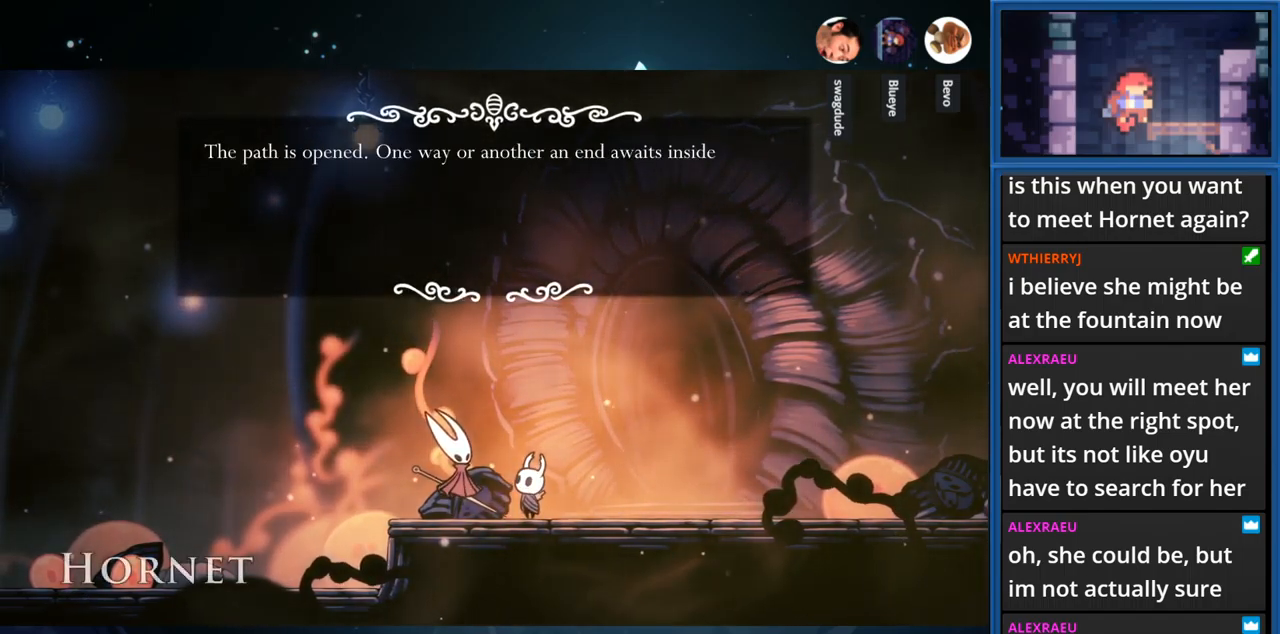
{"buttons": [], "right_stick": "center", "events": []}
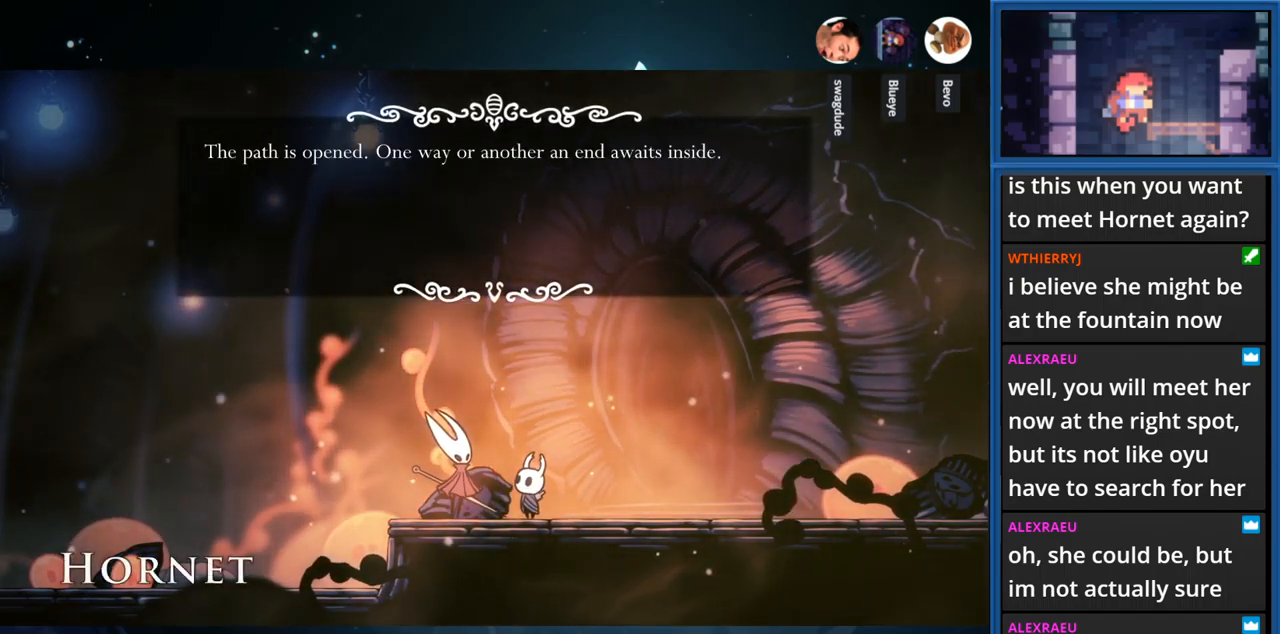
{"buttons": [], "right_stick": "center", "events": [[283, "CROSS", "down"], [433, "CROSS", "up"]]}